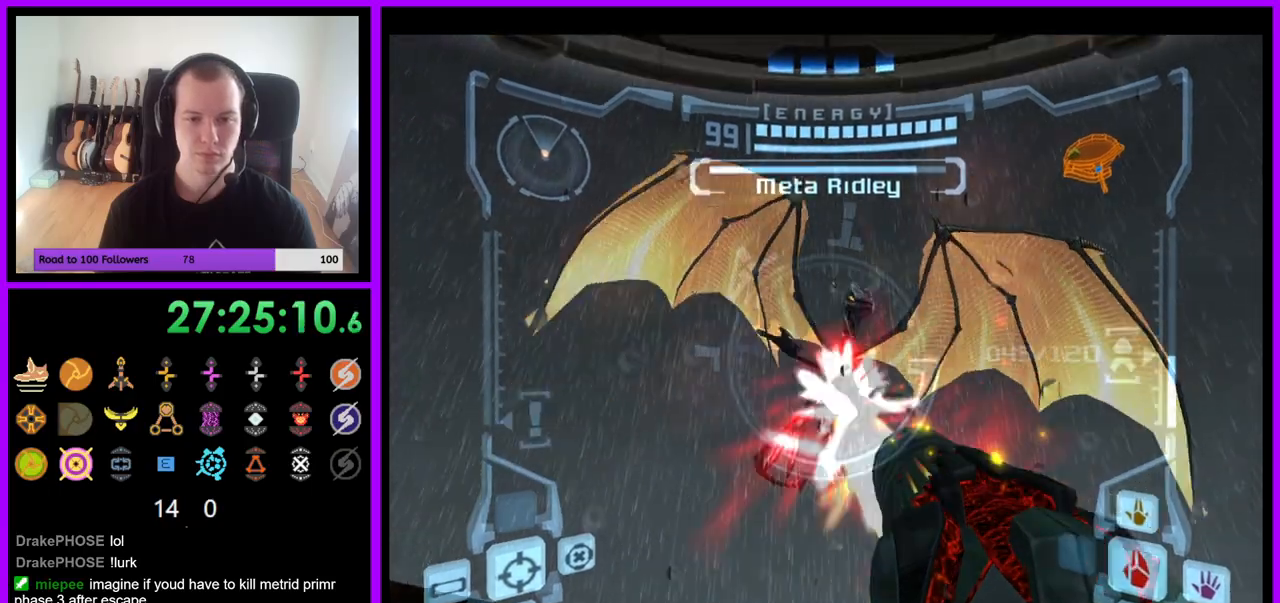
Gameplay with a controller (Nintendo layout); each line is a JSON object with the inputs held at the frame after it. "events" lists button and stick changes between this image and that frame as [ms after this image, input, new state], when the widget could be followed in between. Not read: L3 R3.
{"buttons": ["A", "L1"], "left_stick": "down", "right_stick": "center", "events": [[17, "A", "down"]]}
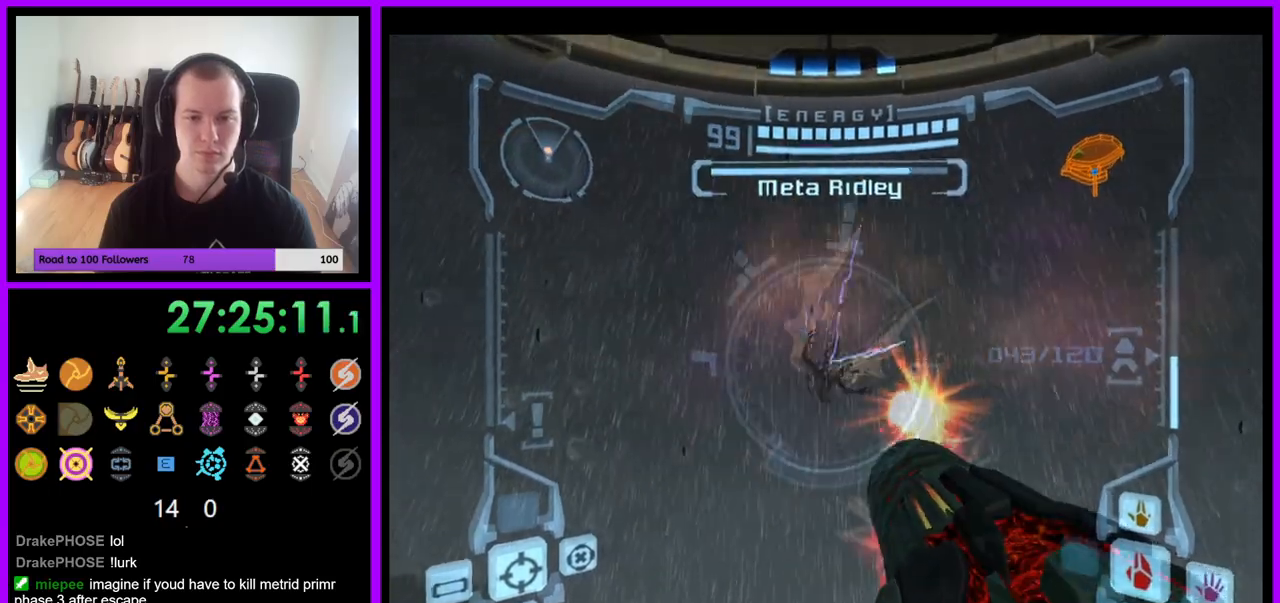
{"buttons": ["A", "L1"], "left_stick": "center", "right_stick": "center", "events": [[83, "left_stick", "center"]]}
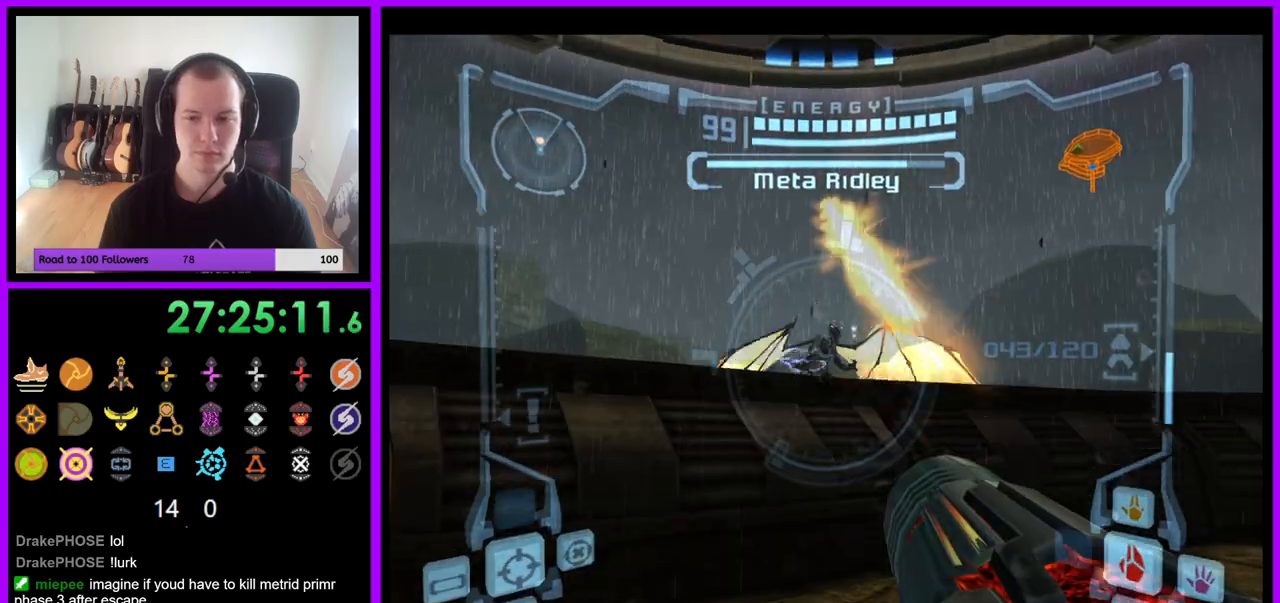
{"buttons": ["A", "B", "L1"], "left_stick": "center", "right_stick": "center", "events": [[83, "left_stick", "down"], [233, "left_stick", "center"], [467, "B", "down"]]}
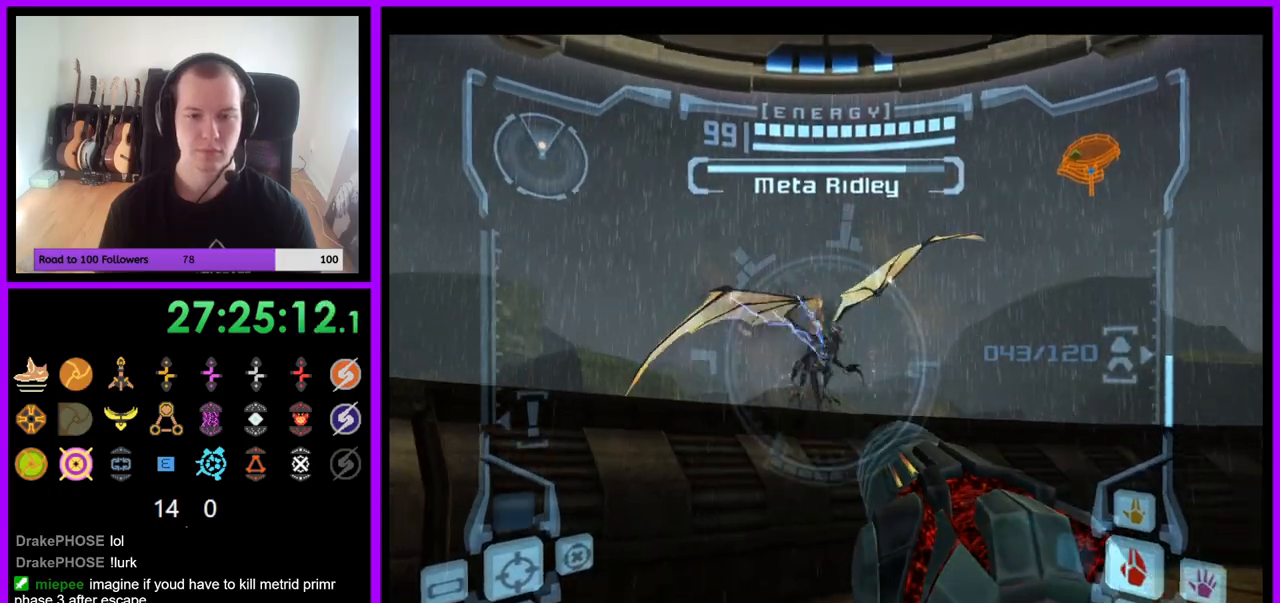
{"buttons": ["A", "L1"], "left_stick": "center", "right_stick": "center", "events": [[100, "left_stick", "up"], [167, "B", "up"], [500, "left_stick", "center"]]}
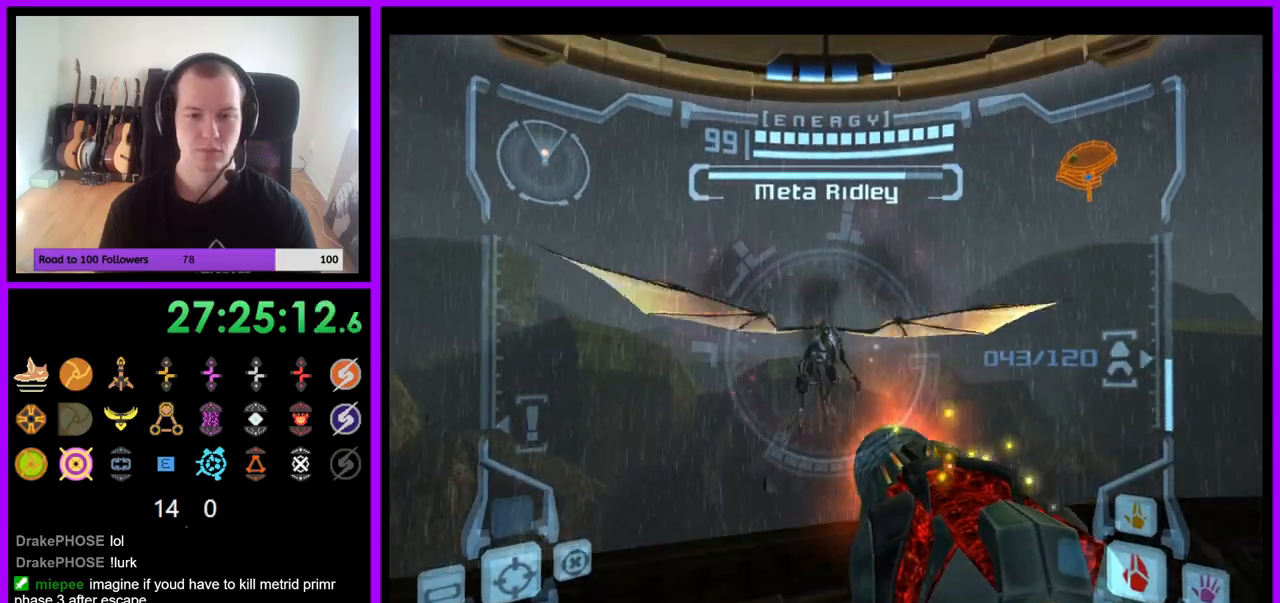
{"buttons": ["L1"], "left_stick": "down", "right_stick": "center", "events": [[83, "left_stick", "down"], [267, "A", "up"]]}
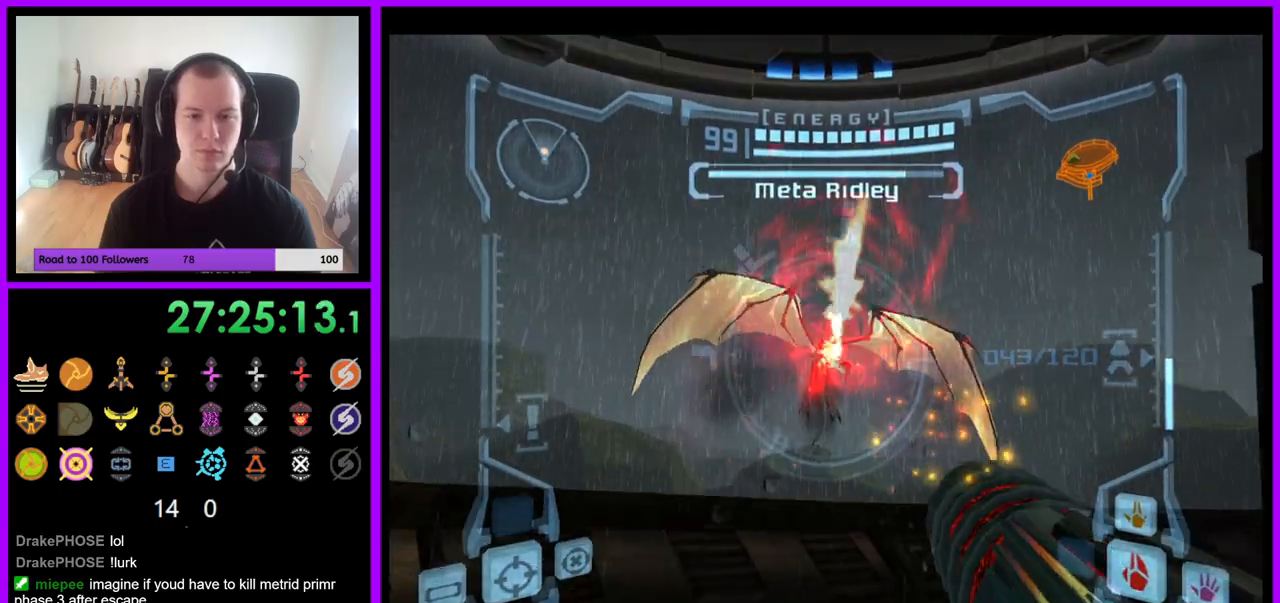
{"buttons": ["A", "B", "L1"], "left_stick": "down", "right_stick": "center", "events": [[83, "A", "down"], [467, "B", "down"]]}
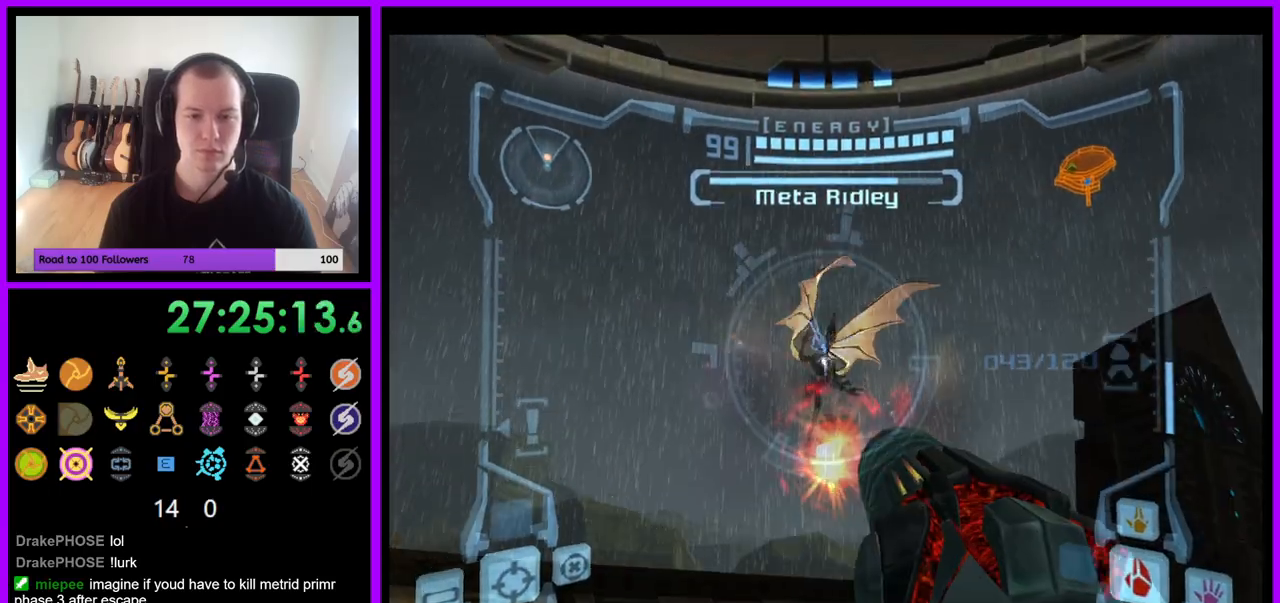
{"buttons": ["A", "L1"], "left_stick": "down", "right_stick": "center", "events": [[117, "B", "up"], [283, "left_stick", "down-left"], [450, "left_stick", "down"]]}
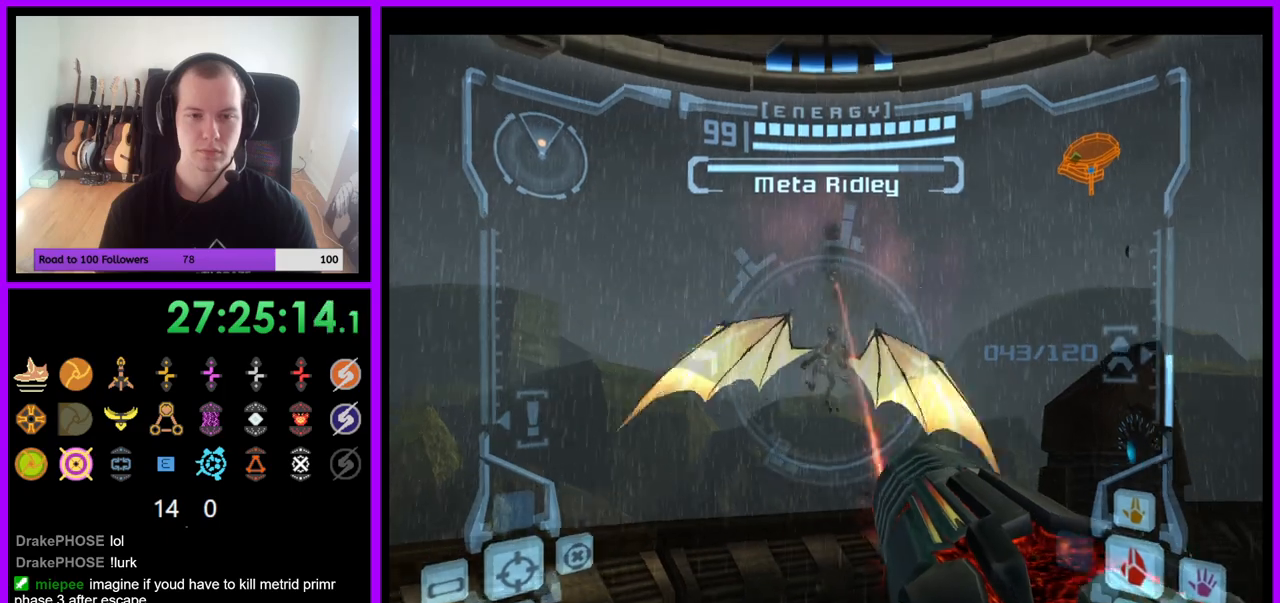
{"buttons": ["A", "B", "L1"], "left_stick": "down", "right_stick": "center", "events": [[450, "B", "down"]]}
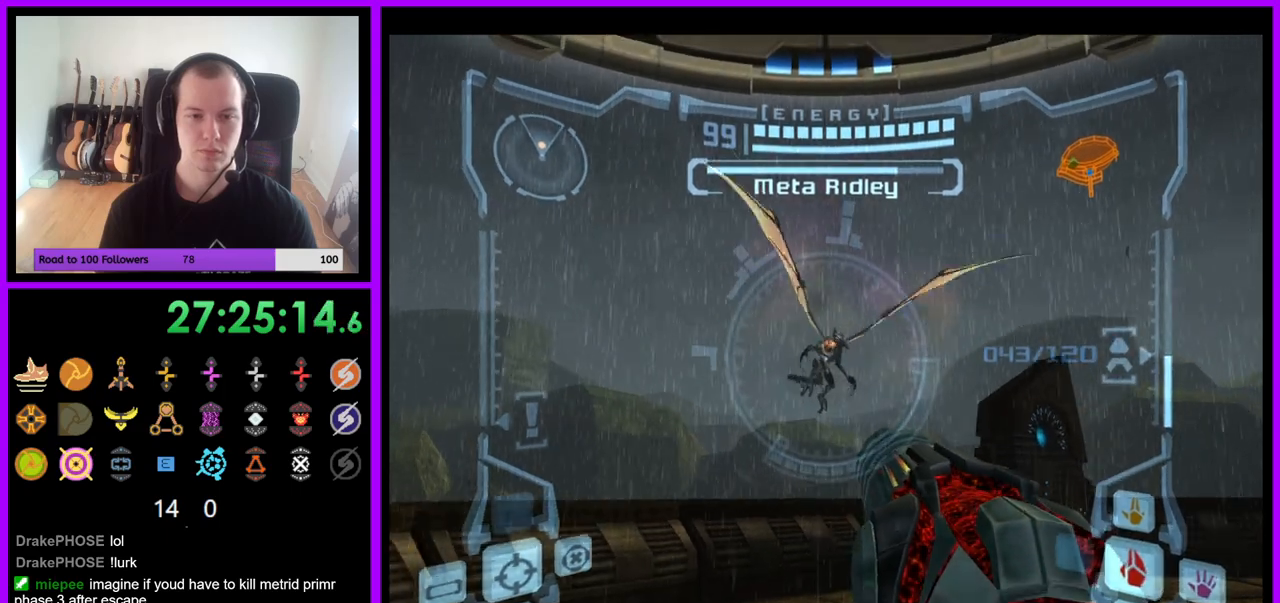
{"buttons": [], "left_stick": "down", "right_stick": "center", "events": [[133, "B", "up"], [300, "A", "up"], [450, "L1", "up"]]}
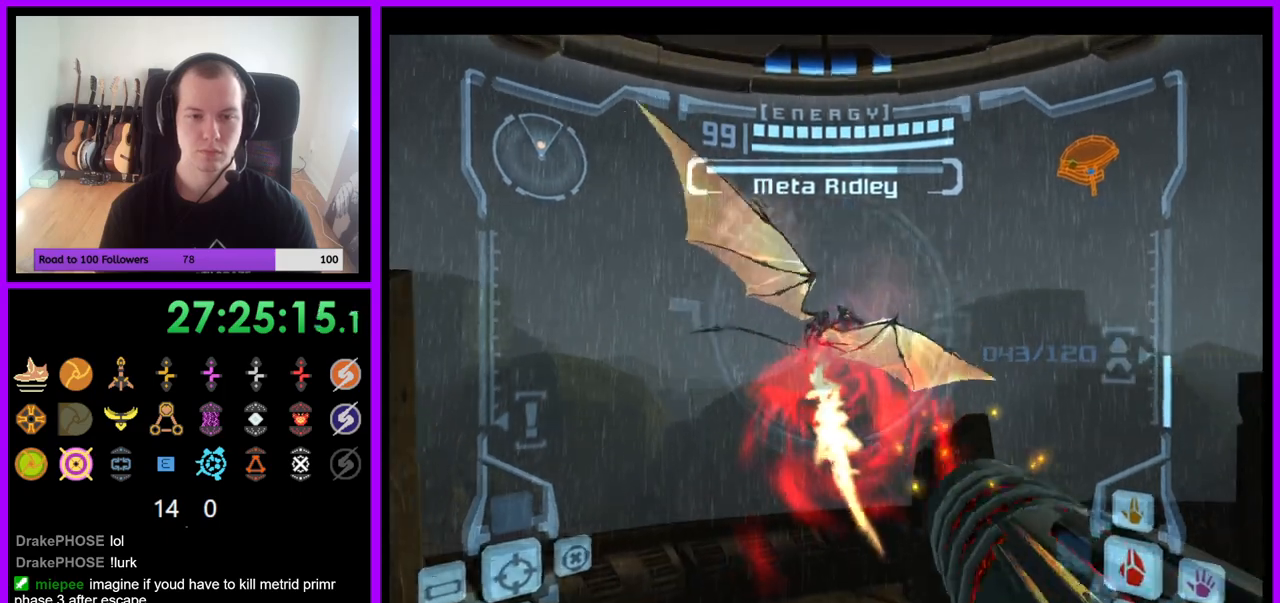
{"buttons": ["X"], "left_stick": "up-right", "right_stick": "center", "events": [[117, "left_stick", "down-right"], [417, "B", "down"], [450, "X", "down"], [467, "B", "up"], [500, "left_stick", "up-right"]]}
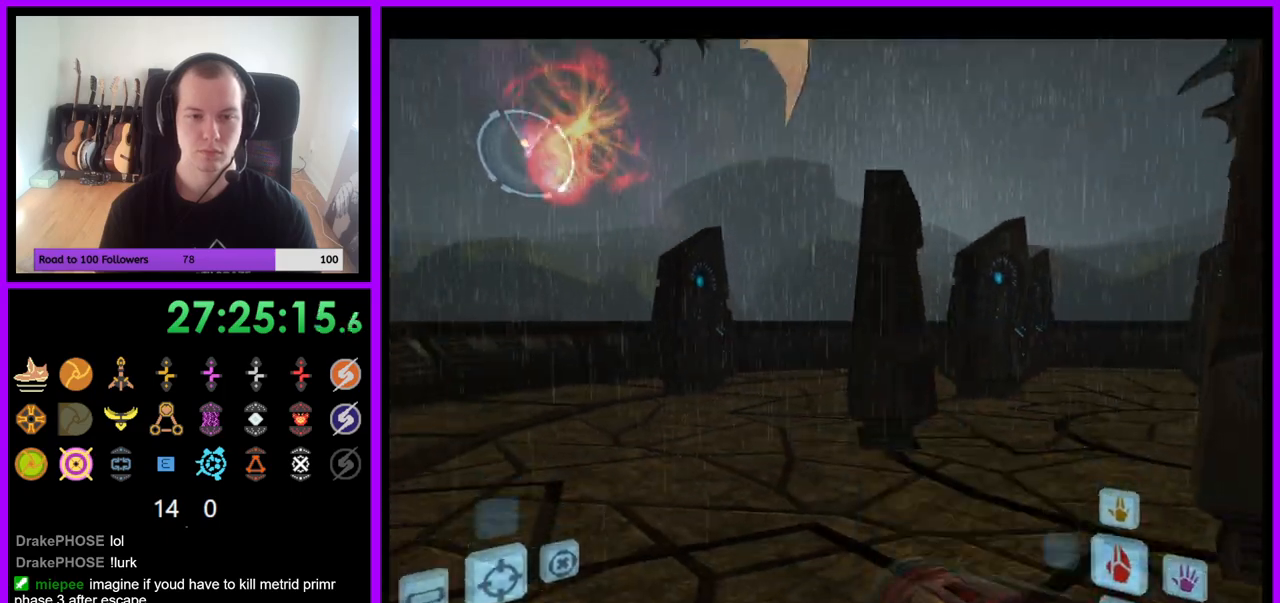
{"buttons": [], "left_stick": "up", "right_stick": "center", "events": [[67, "X", "up"], [200, "left_stick", "center"], [450, "left_stick", "up"]]}
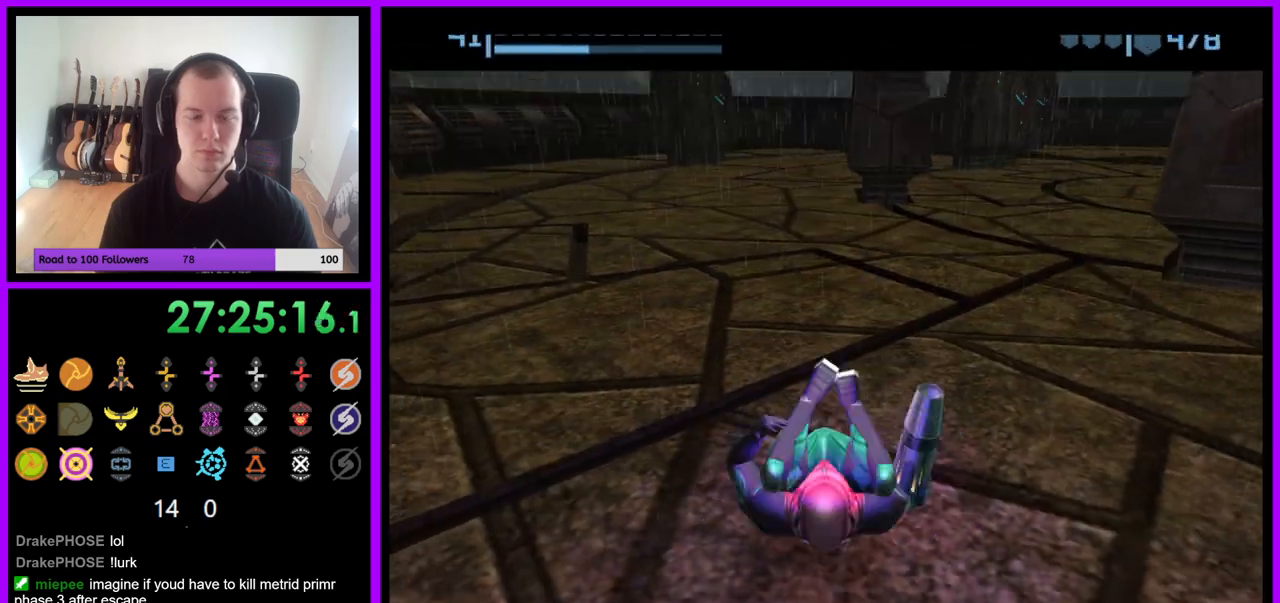
{"buttons": ["B"], "left_stick": "up-right", "right_stick": "center", "events": [[17, "B", "down"], [367, "left_stick", "up-right"]]}
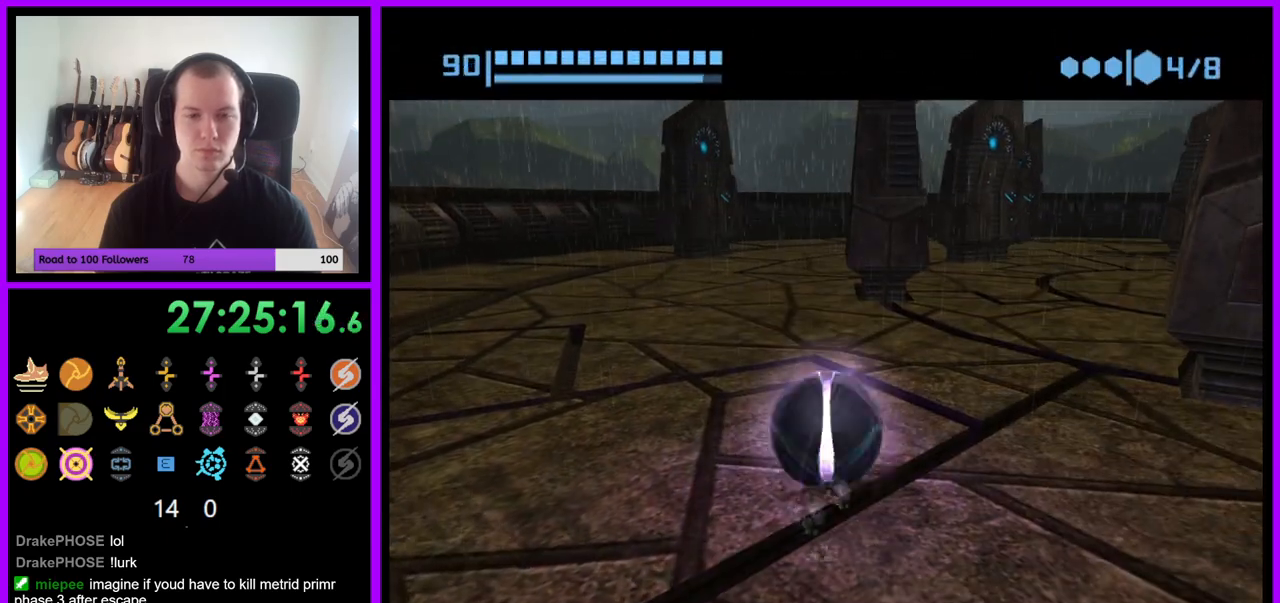
{"buttons": ["B"], "left_stick": "up-right", "right_stick": "center", "events": [[383, "B", "up"], [483, "B", "down"]]}
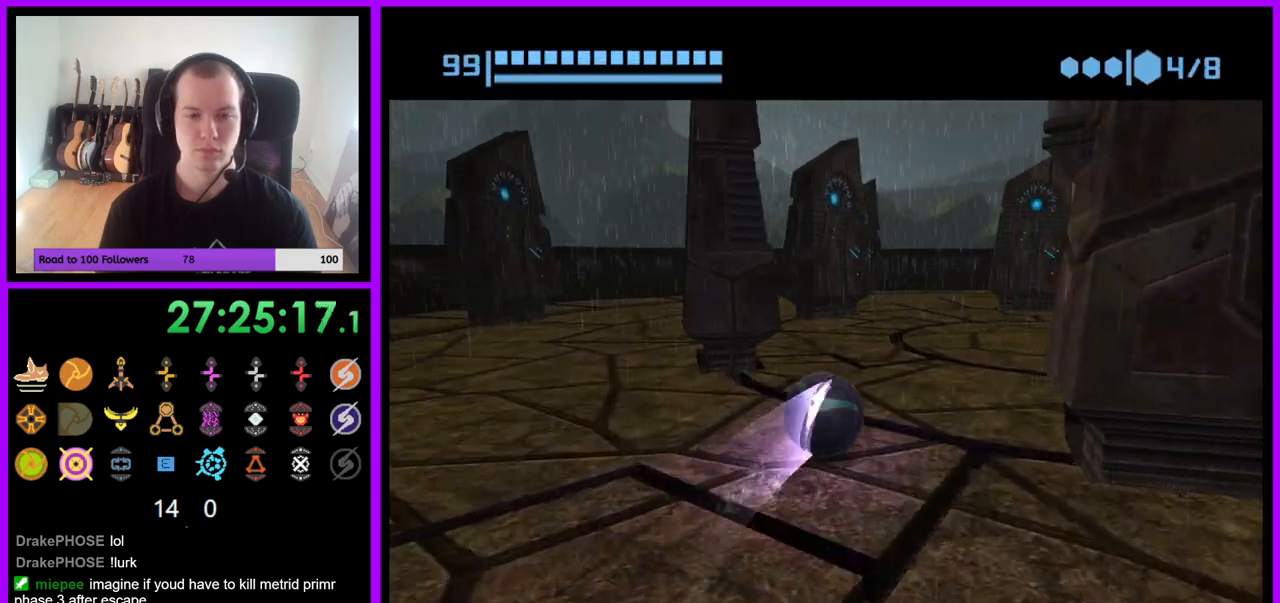
{"buttons": ["B"], "left_stick": "up-left", "right_stick": "center", "events": [[50, "left_stick", "up"], [183, "B", "up"], [267, "B", "down"], [350, "B", "up"], [433, "B", "down"], [500, "left_stick", "up-left"]]}
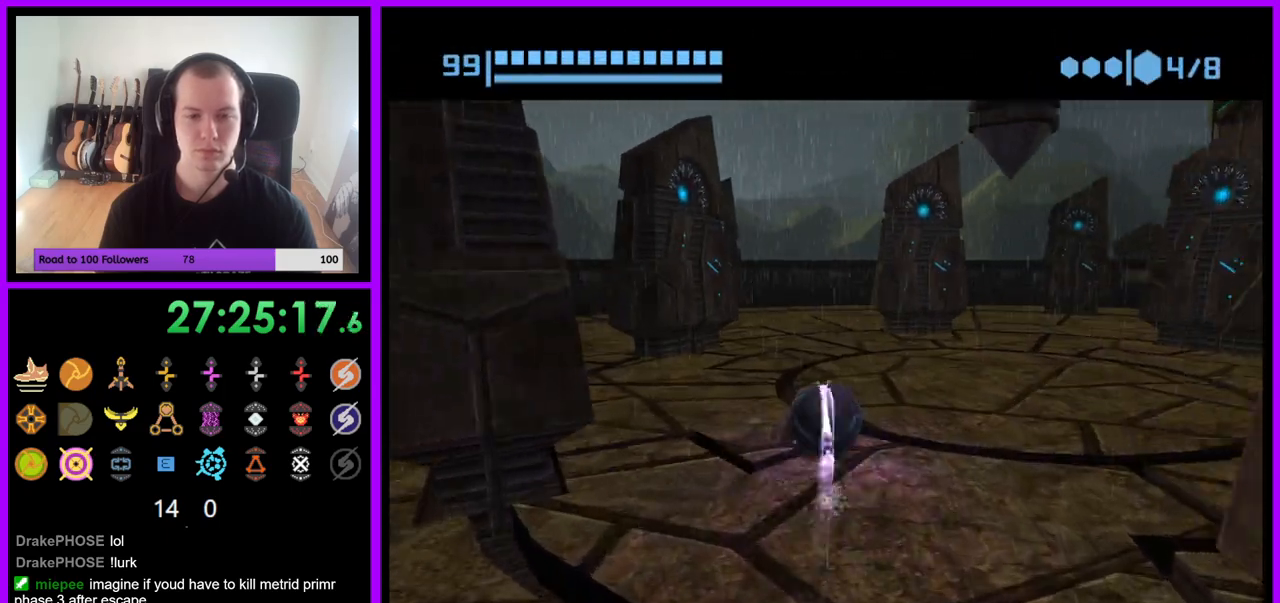
{"buttons": [], "left_stick": "up", "right_stick": "center", "events": [[133, "left_stick", "up"], [283, "B", "up"], [317, "left_stick", "up-right"], [383, "B", "down"], [450, "B", "up"], [467, "left_stick", "up"]]}
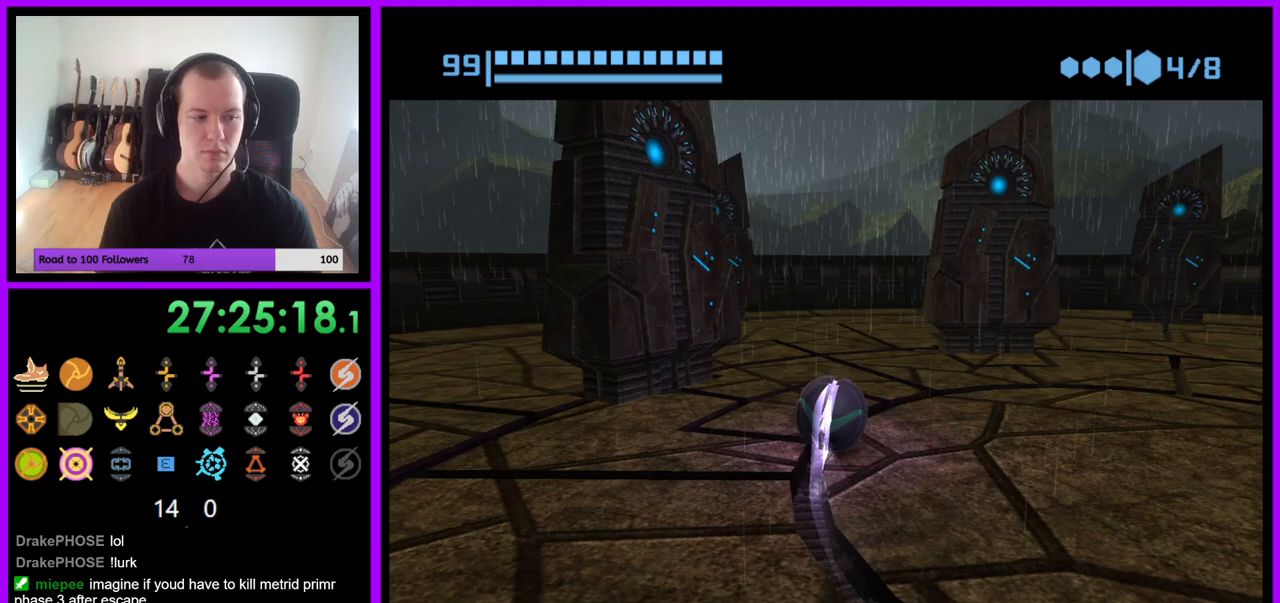
{"buttons": [], "left_stick": "right", "right_stick": "center", "events": [[33, "B", "down"], [133, "B", "up"], [217, "B", "down"], [317, "B", "up"], [350, "left_stick", "up-right"], [383, "B", "down"], [483, "left_stick", "right"], [500, "B", "up"]]}
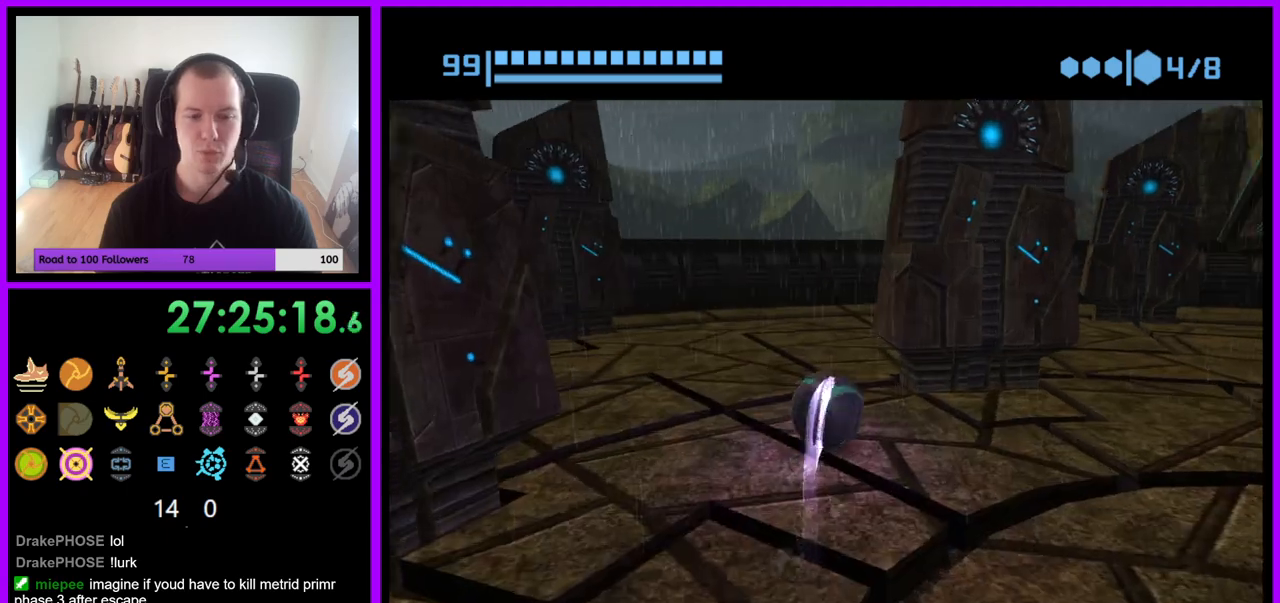
{"buttons": ["B"], "left_stick": "up-left", "right_stick": "center", "events": [[67, "B", "down"], [167, "B", "up"], [167, "left_stick", "up"], [250, "B", "down"], [267, "left_stick", "left"], [350, "B", "up"], [417, "B", "down"], [483, "left_stick", "up-left"]]}
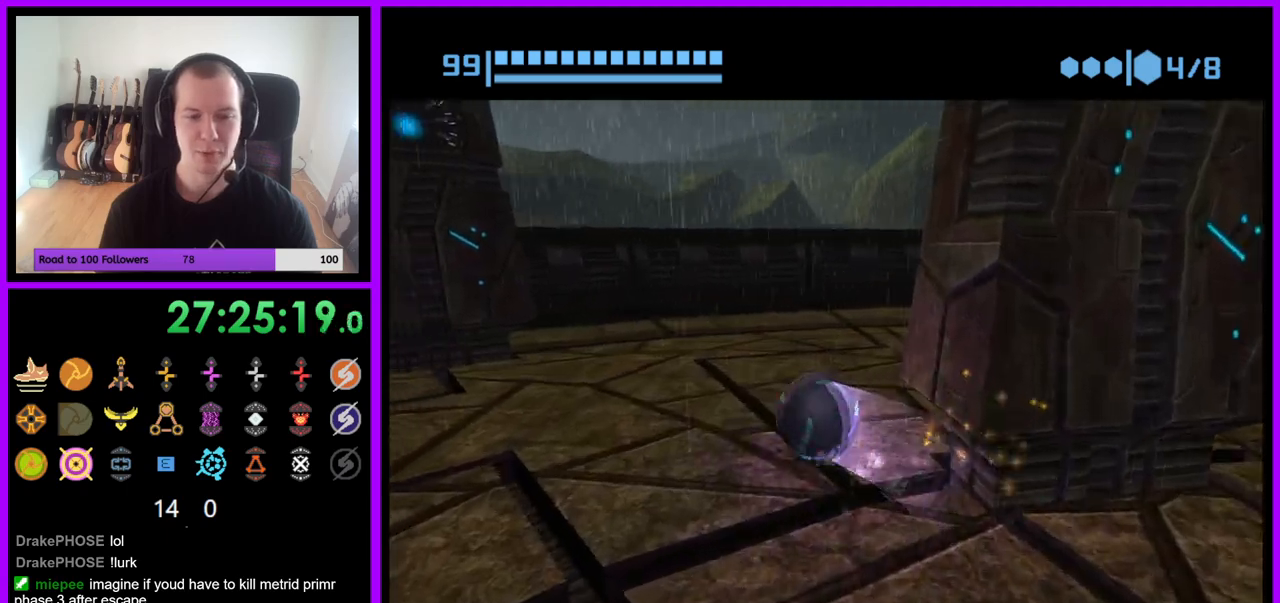
{"buttons": ["B"], "left_stick": "down-right", "right_stick": "center", "events": [[17, "B", "up"], [17, "left_stick", "up"], [100, "B", "down"], [100, "left_stick", "up-right"], [200, "B", "up"], [233, "left_stick", "right"], [283, "B", "down"], [367, "B", "up"], [433, "B", "down"], [450, "left_stick", "down-right"]]}
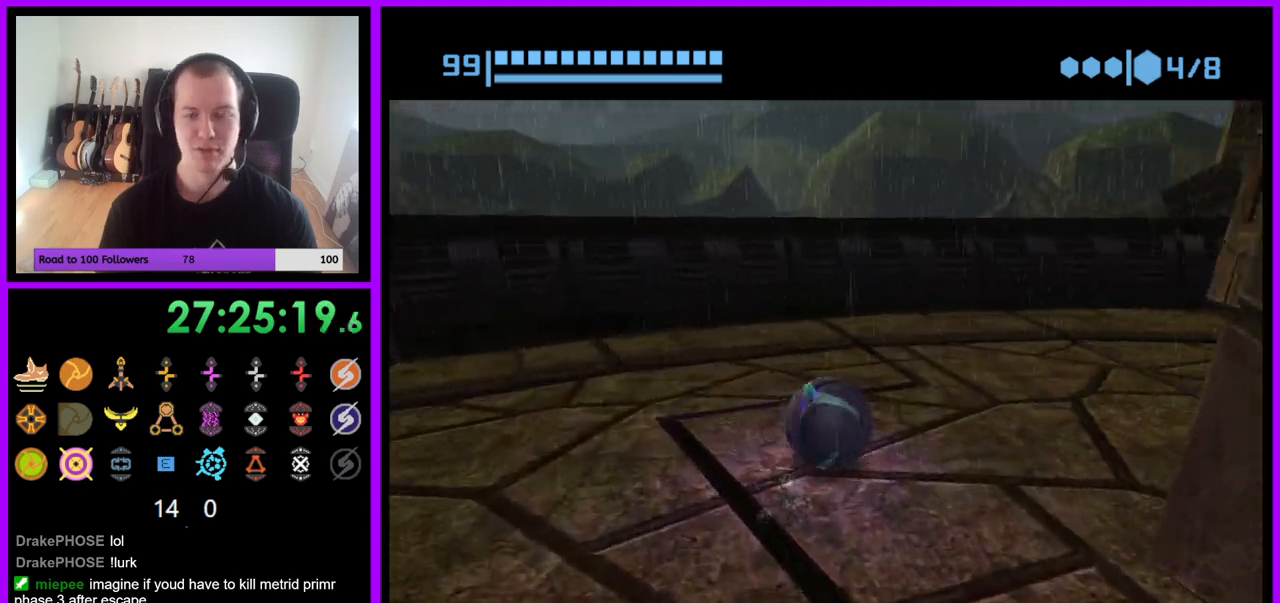
{"buttons": ["B"], "left_stick": "up-right", "right_stick": "center", "events": [[50, "B", "up"], [83, "left_stick", "right"], [100, "B", "down"], [217, "B", "up"], [283, "B", "down"], [317, "left_stick", "up-right"], [383, "B", "up"], [450, "B", "down"]]}
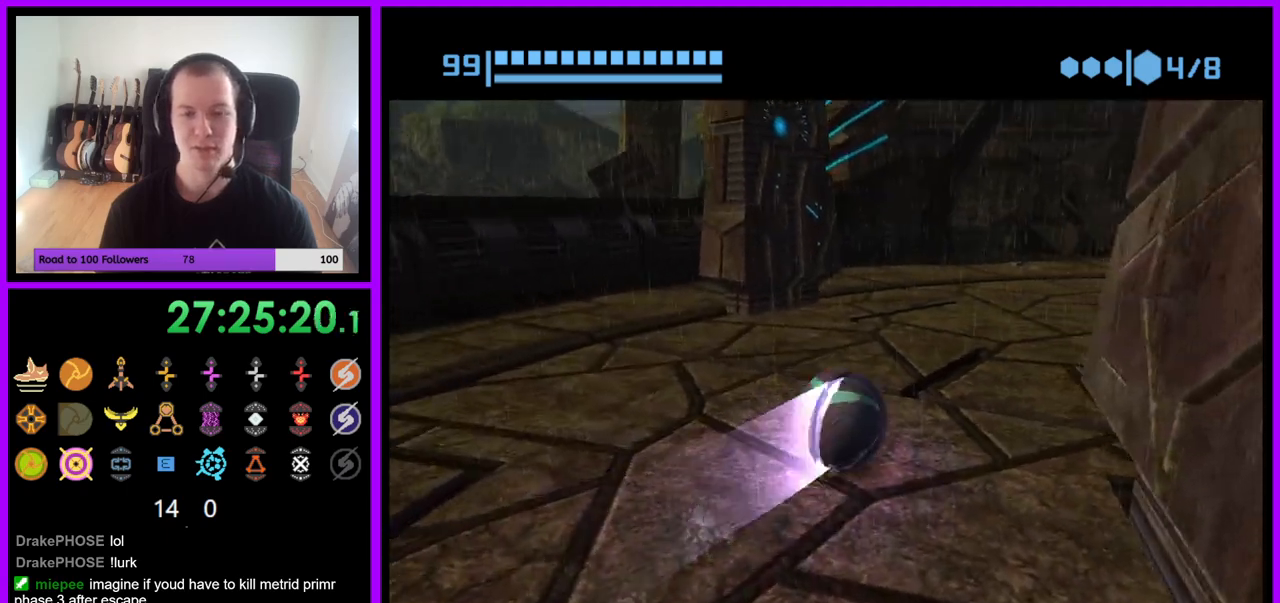
{"buttons": ["B"], "left_stick": "up-left", "right_stick": "center", "events": [[50, "B", "up"], [133, "B", "down"], [167, "left_stick", "up"], [233, "B", "up"], [317, "B", "down"], [317, "left_stick", "up-left"], [383, "B", "up"], [483, "B", "down"]]}
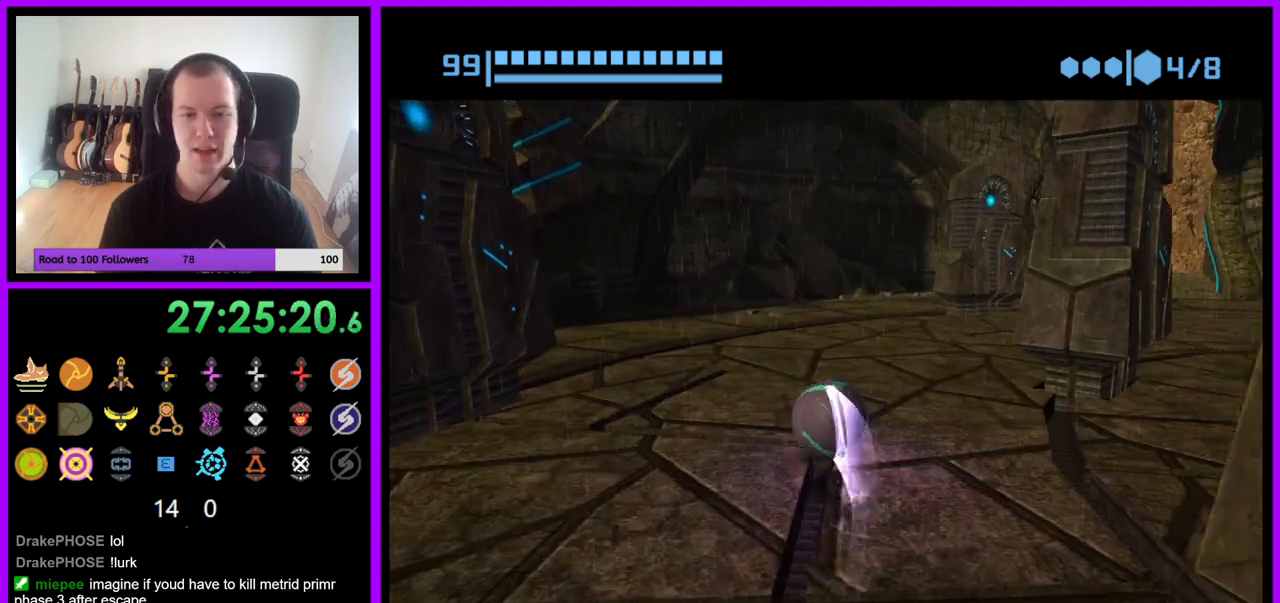
{"buttons": ["B"], "left_stick": "up", "right_stick": "center", "events": [[67, "B", "up"], [100, "left_stick", "up-right"], [150, "B", "down"], [250, "B", "up"], [250, "left_stick", "up"], [333, "B", "down"], [417, "B", "up"], [500, "B", "down"]]}
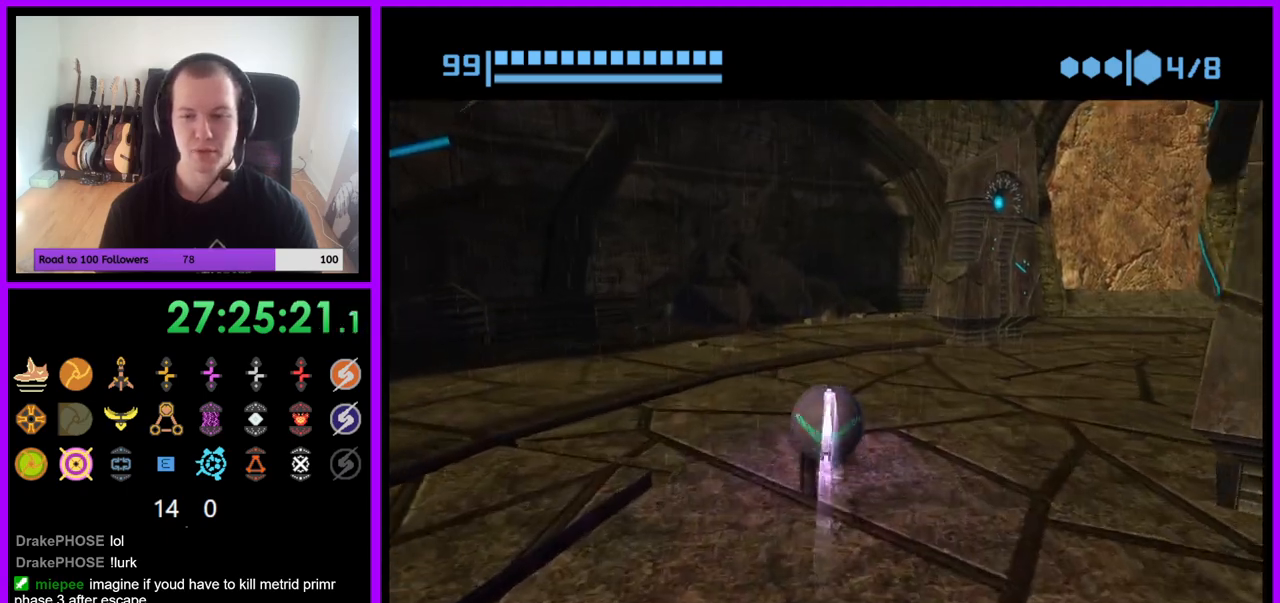
{"buttons": [], "left_stick": "up", "right_stick": "center", "events": [[83, "B", "up"], [167, "left_stick", "up-right"], [183, "B", "down"], [267, "B", "up"], [350, "B", "down"], [350, "left_stick", "up"], [433, "B", "up"]]}
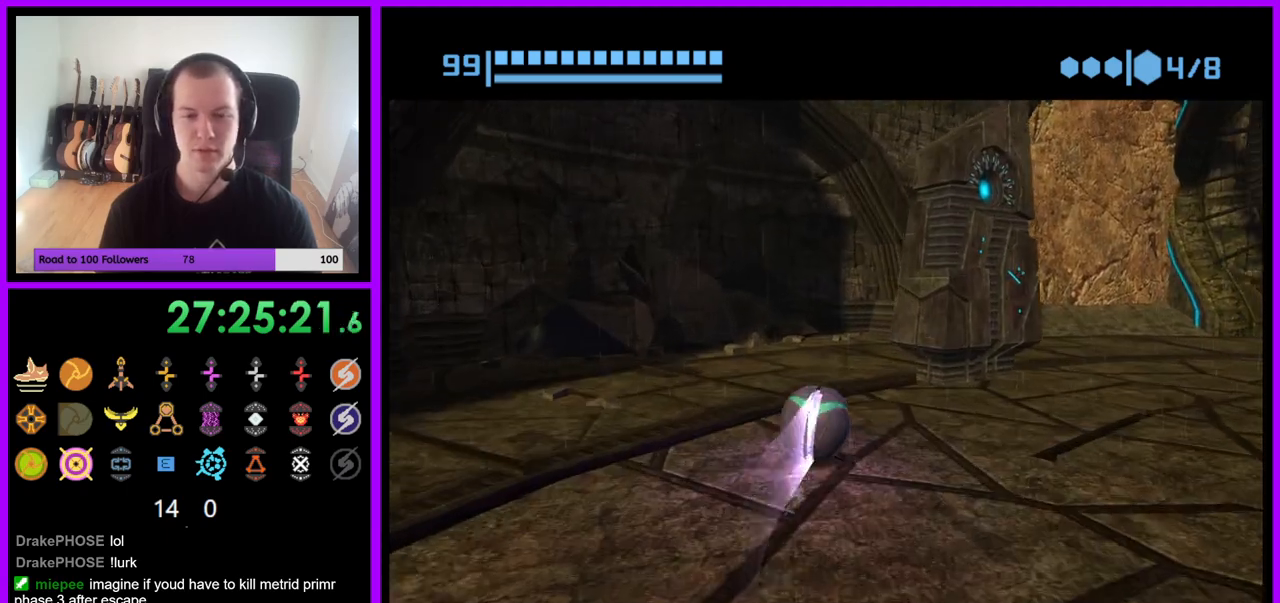
{"buttons": [], "left_stick": "up", "right_stick": "center", "events": [[33, "B", "down"], [100, "B", "up"], [200, "B", "down"], [283, "B", "up"], [383, "B", "down"], [450, "B", "up"]]}
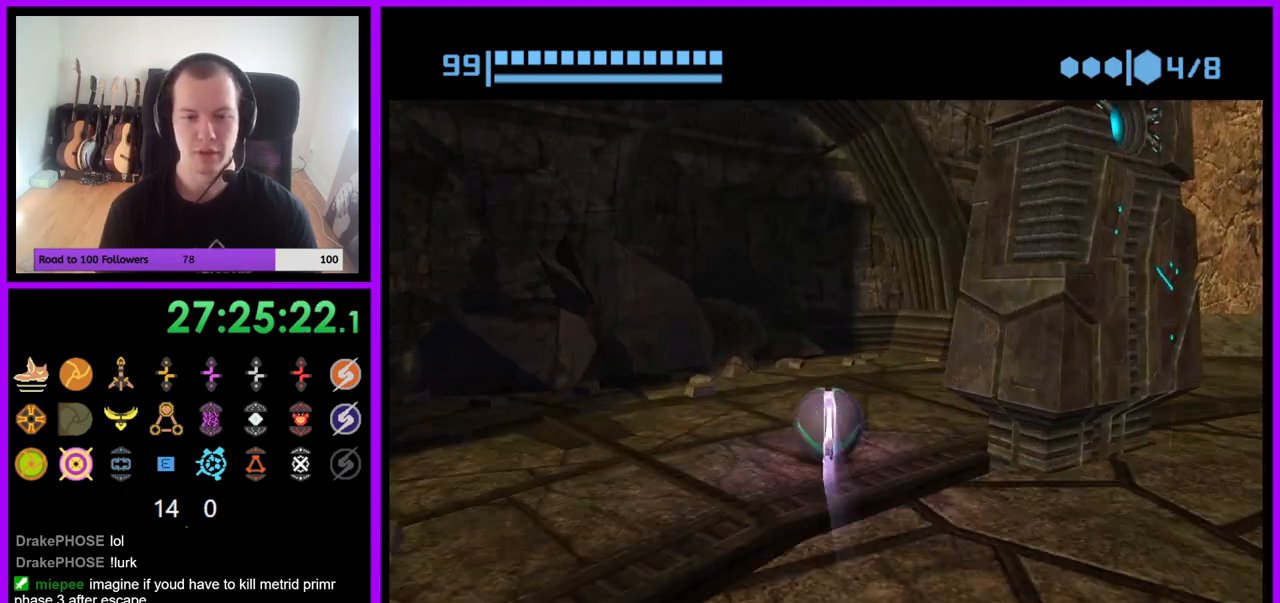
{"buttons": [], "left_stick": "up", "right_stick": "center", "events": [[50, "B", "down"], [133, "B", "up"], [217, "B", "down"], [300, "B", "up"], [383, "B", "down"], [483, "B", "up"]]}
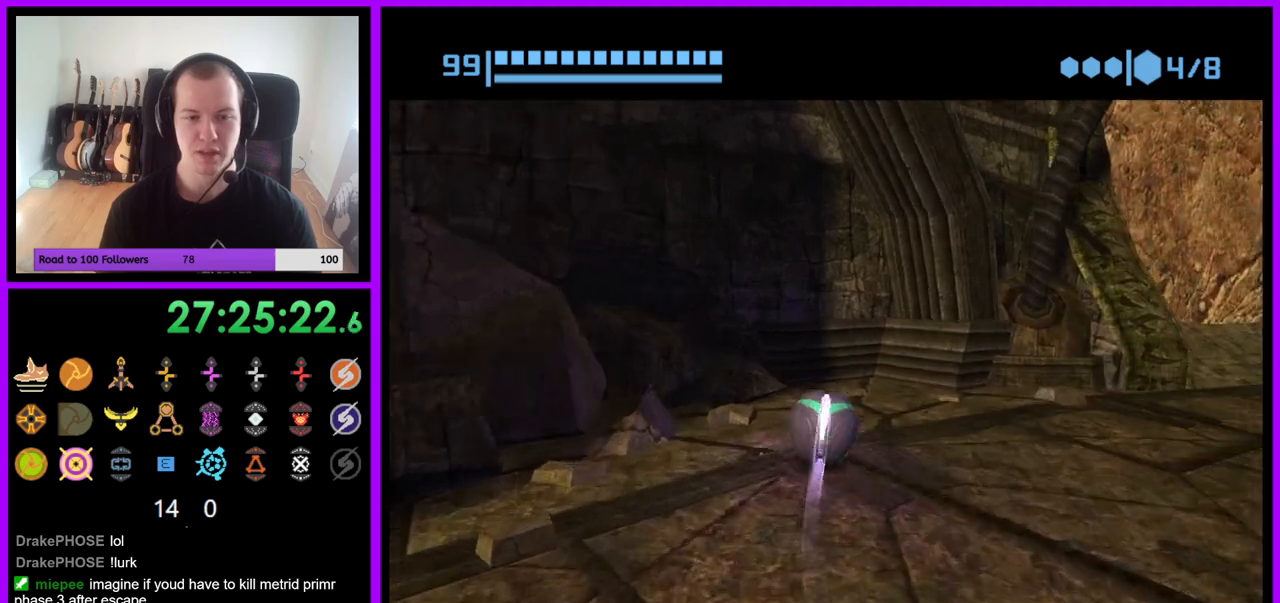
{"buttons": [], "left_stick": "up-right", "right_stick": "center", "events": [[33, "left_stick", "up-right"], [150, "X", "down"], [250, "X", "up"]]}
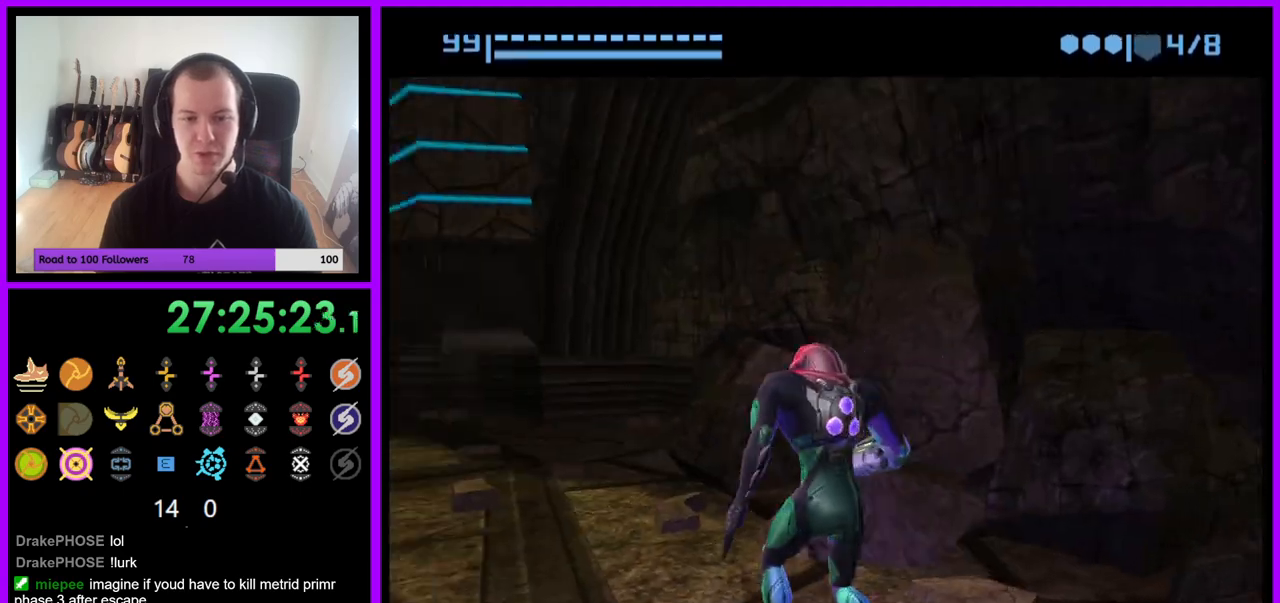
{"buttons": [], "left_stick": "down-left", "right_stick": "center", "events": [[200, "left_stick", "up-left"], [250, "left_stick", "left"], [367, "left_stick", "down-left"]]}
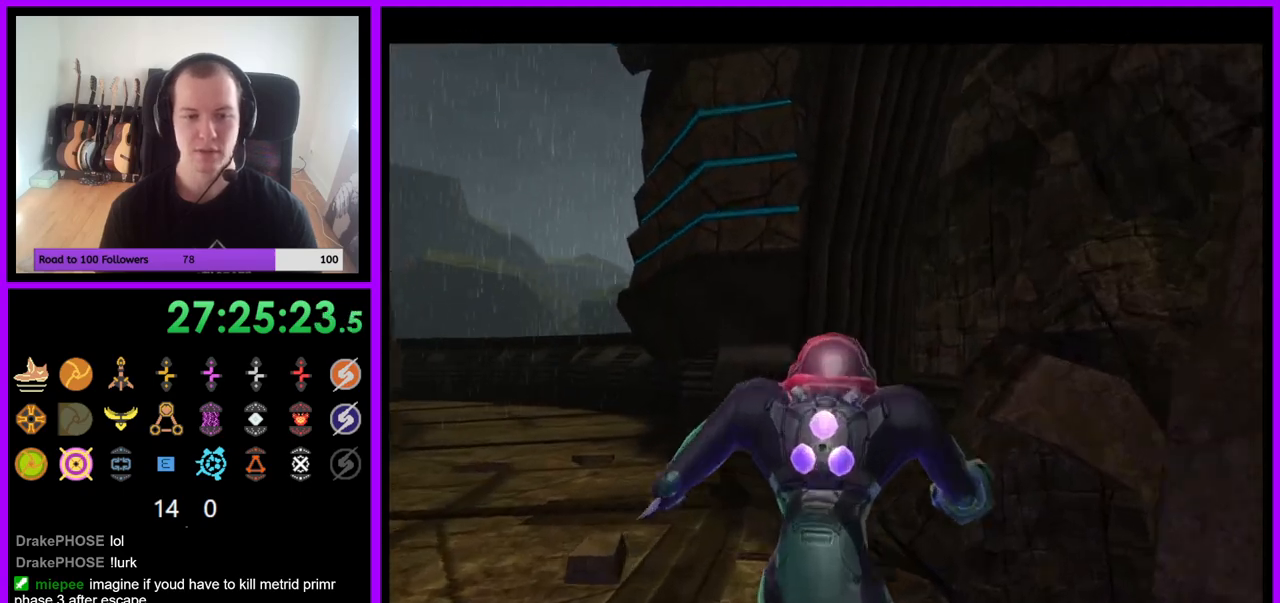
{"buttons": ["Z"], "left_stick": "left", "right_stick": "center", "events": [[333, "left_stick", "left"], [400, "Z", "down"]]}
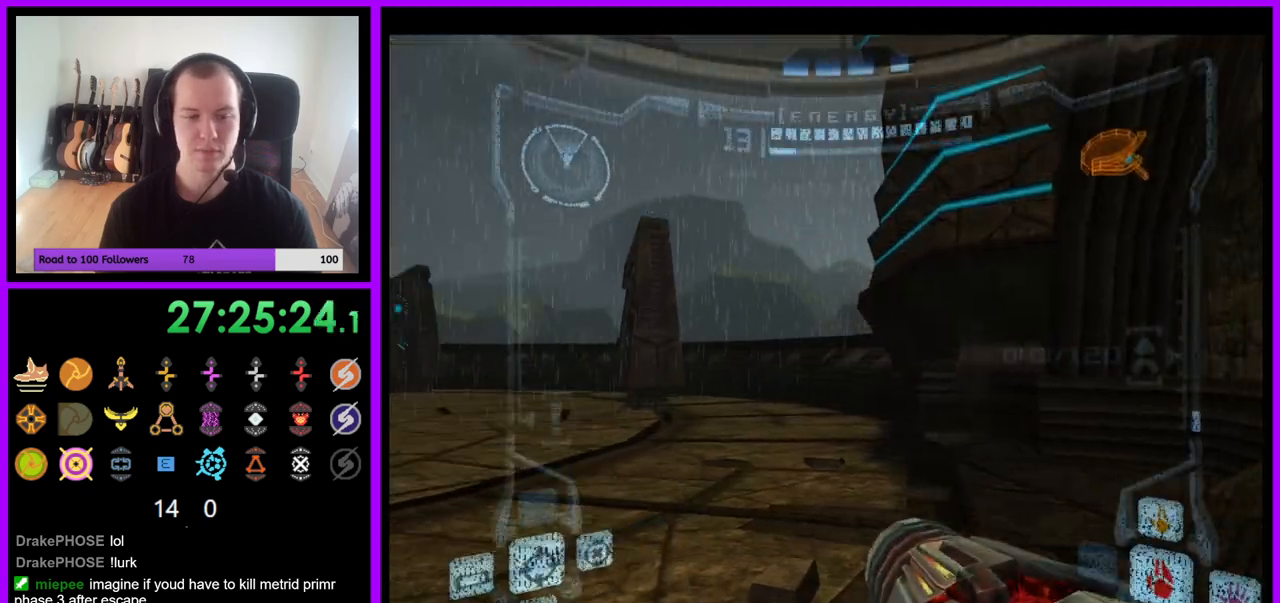
{"buttons": [], "left_stick": "left", "right_stick": "center", "events": [[150, "Z", "up"]]}
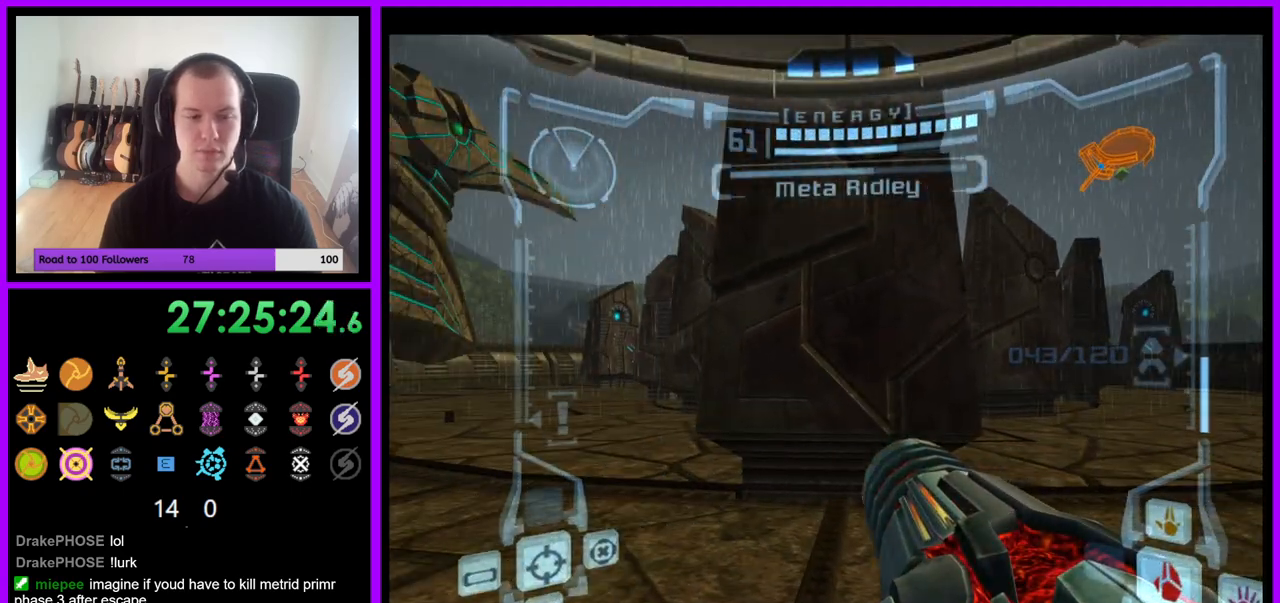
{"buttons": ["L1"], "left_stick": "up", "right_stick": "center", "events": [[67, "Z", "down"], [83, "left_stick", "up"], [117, "L1", "down"], [117, "Z", "up"], [200, "right_stick", "up"], [300, "right_stick", "center"], [333, "left_stick", "up-right"], [433, "left_stick", "up"]]}
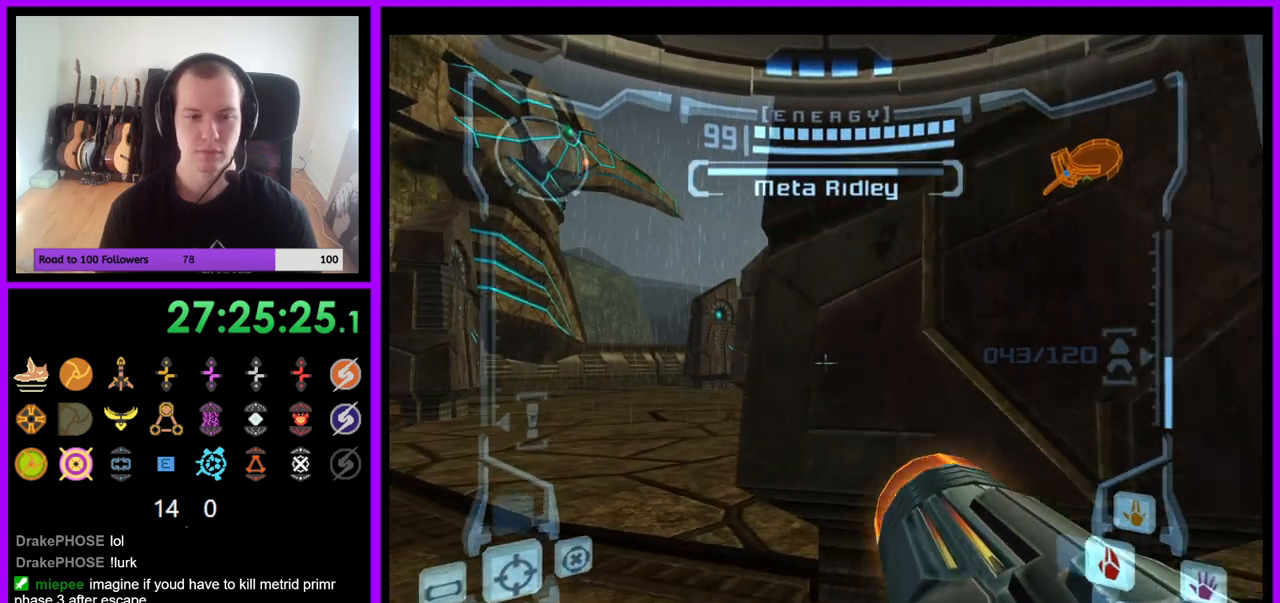
{"buttons": ["L1"], "left_stick": "right", "right_stick": "center", "events": [[233, "B", "down"], [233, "left_stick", "up-right"], [333, "left_stick", "right"], [433, "B", "up"]]}
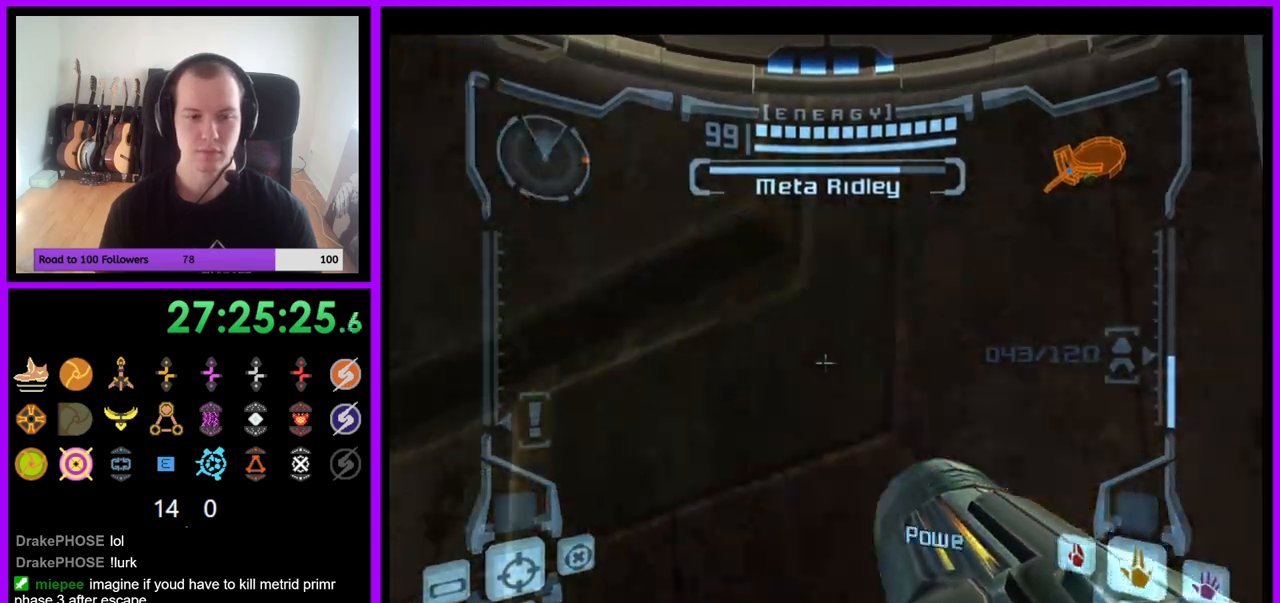
{"buttons": ["L1"], "left_stick": "center", "right_stick": "center", "events": [[83, "left_stick", "up-right"], [233, "left_stick", "center"], [300, "B", "down"], [450, "B", "up"]]}